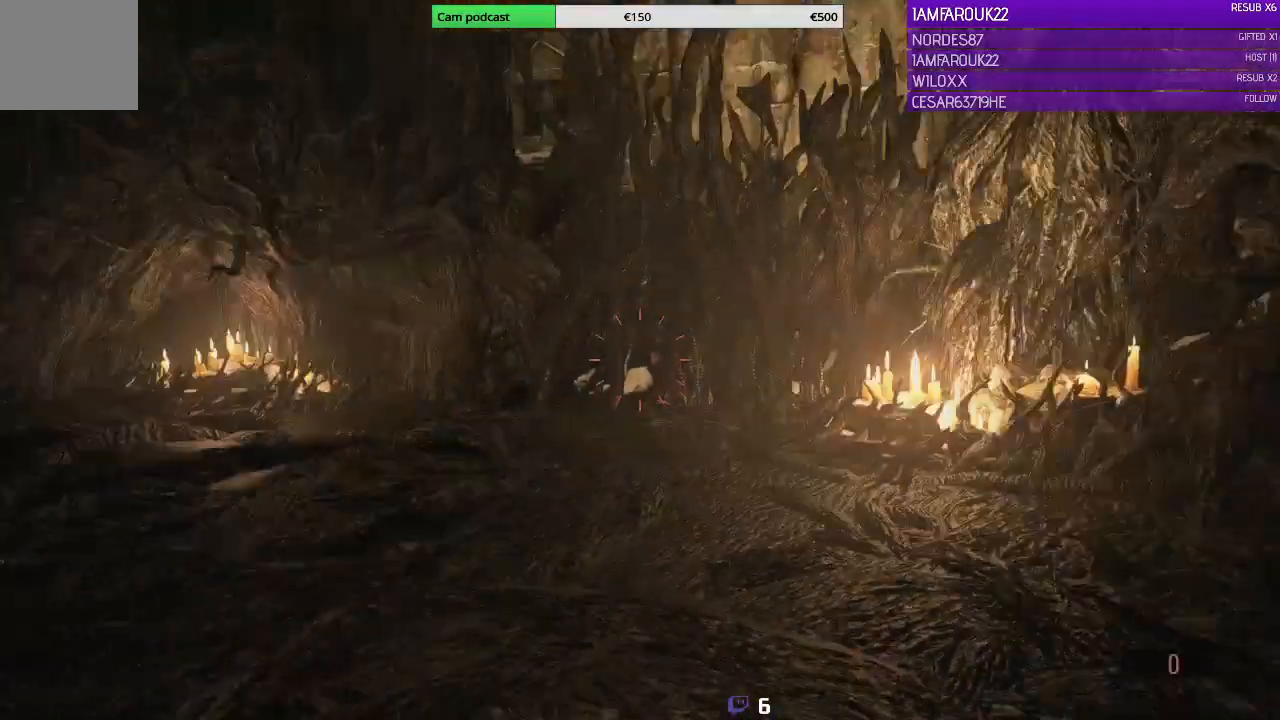
Gameplay with a controller (Xbox layout); each line is a JSON object with the inputs held at the frame after it (dt_ms = milliseconds from this image to that frame). "events" lists button and stick changes between this image and that frame as [ms after this image, input, new state], when the widget could be followed in between.
{"dt_ms": 500, "buttons": ["L3"], "left_stick": "up-right", "right_stick": "center", "events": [[200, "L3", "down"], [233, "left_stick", "up-right"], [500, "right_stick", "center"]]}
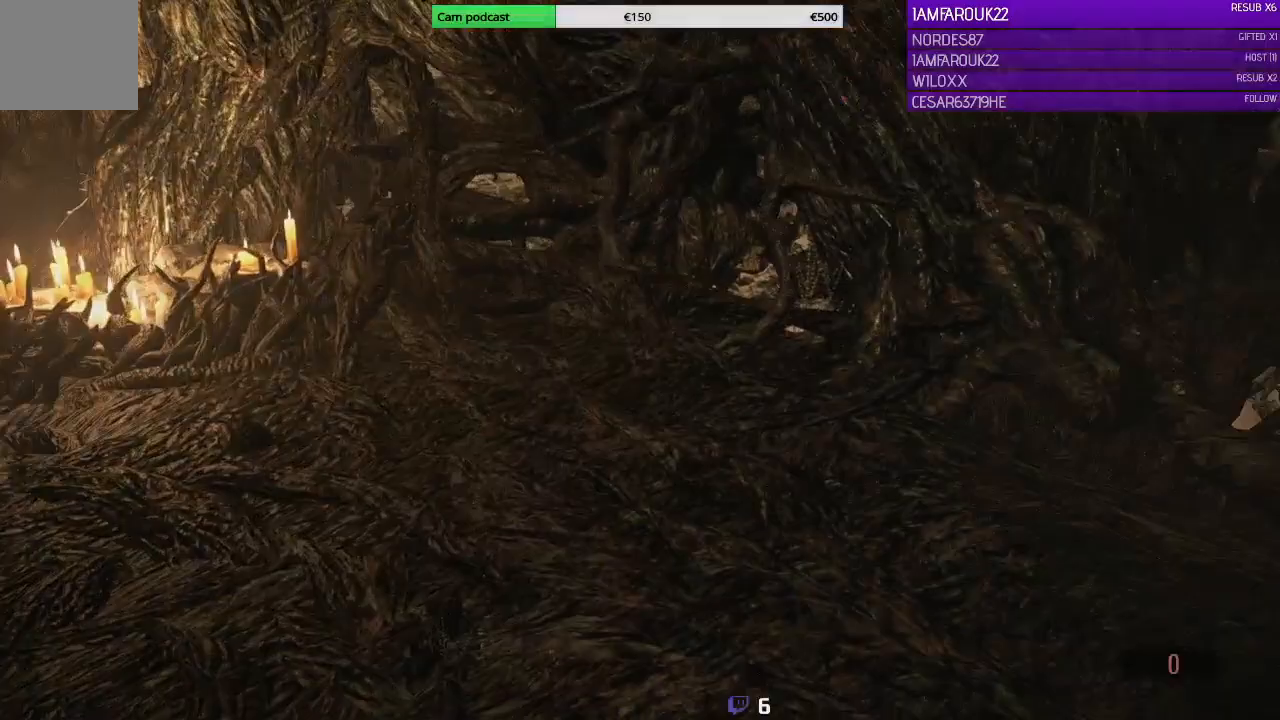
{"dt_ms": 500, "buttons": ["L3"], "left_stick": "up", "right_stick": "left", "events": [[367, "left_stick", "up"], [500, "right_stick", "left"]]}
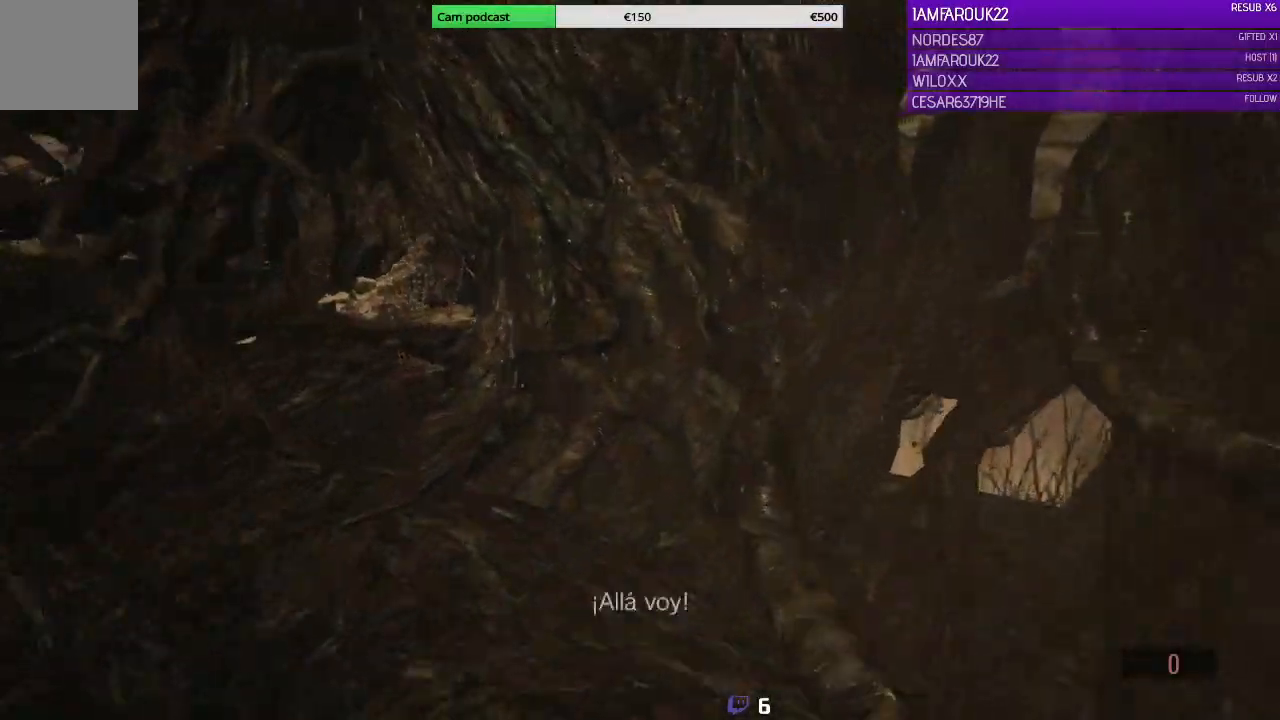
{"dt_ms": 500, "buttons": [], "left_stick": "center", "right_stick": "left", "events": [[33, "L3", "up"], [467, "left_stick", "center"]]}
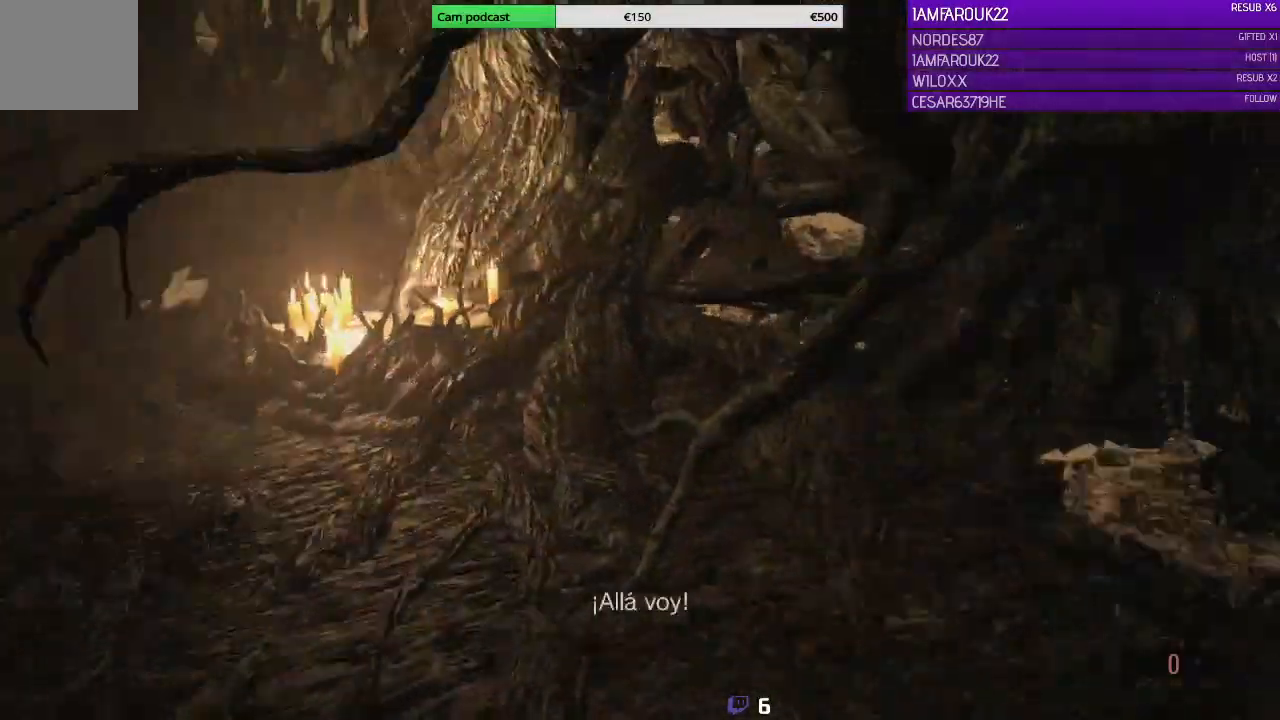
{"dt_ms": 500, "buttons": [], "left_stick": "up-right", "right_stick": "center"}
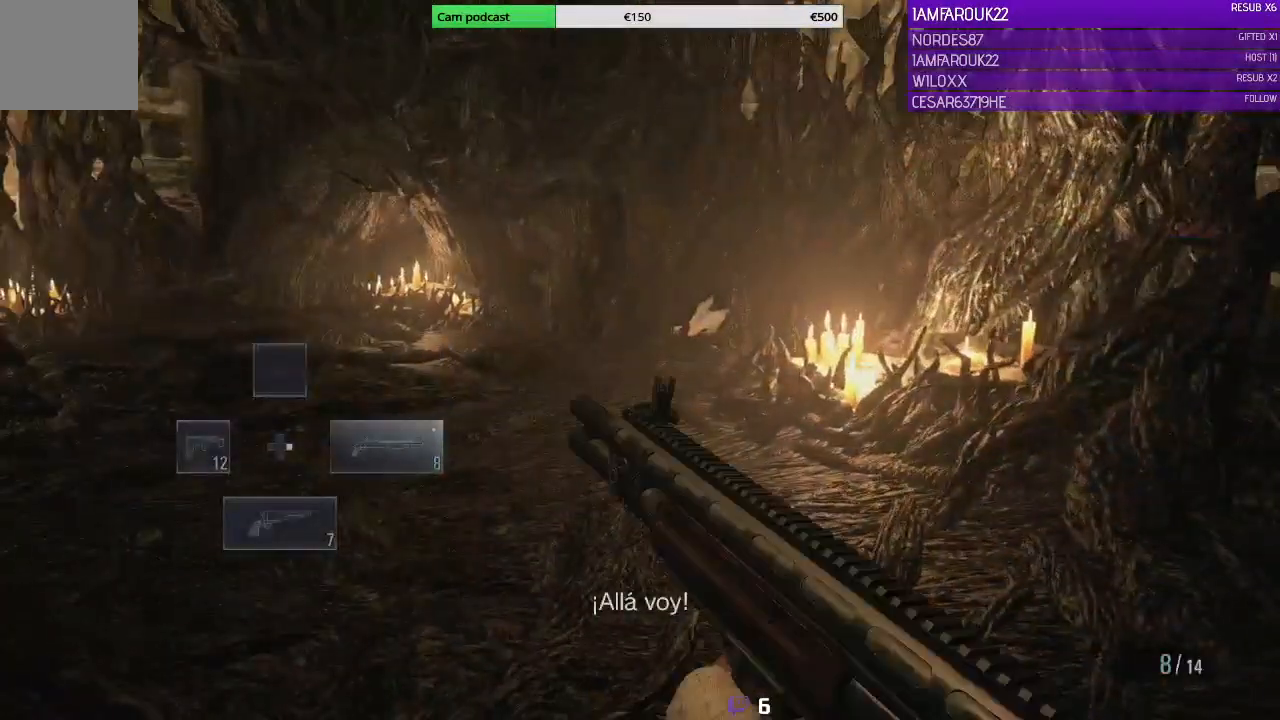
{"dt_ms": 500, "buttons": [], "left_stick": "up-right", "right_stick": "center", "events": [[33, "right_stick", "left"], [267, "right_stick", "center"]]}
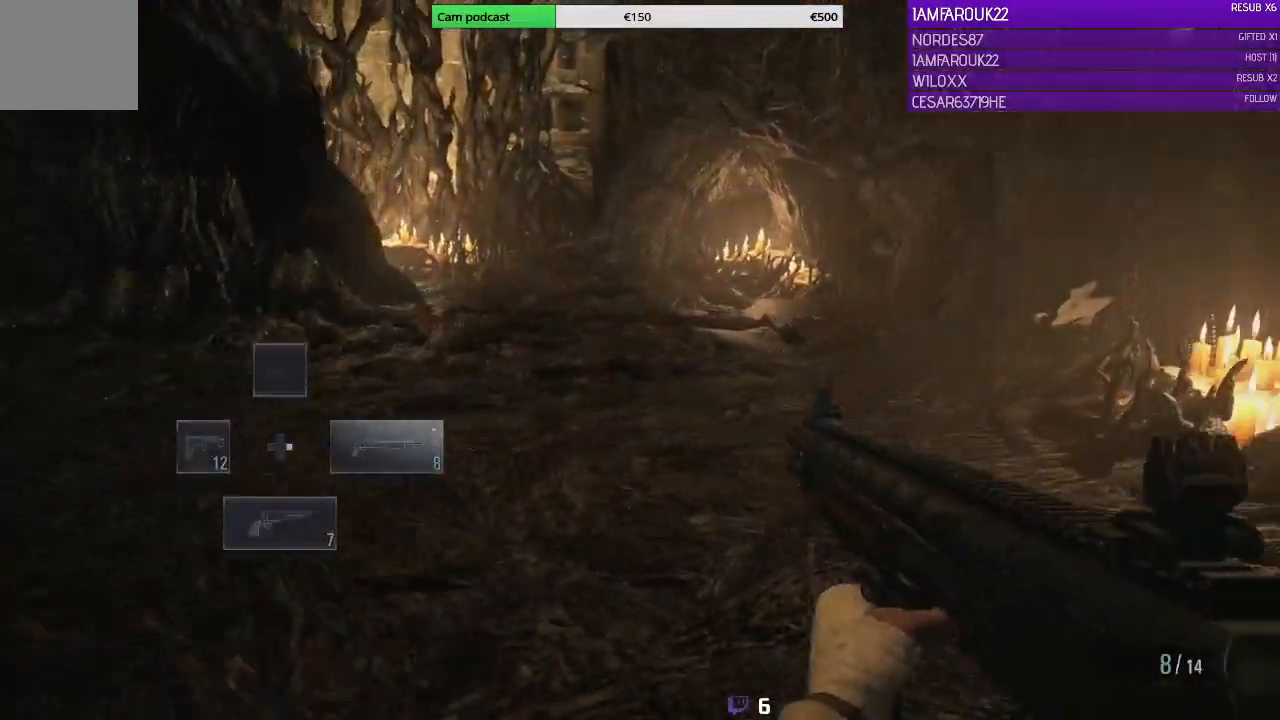
{"dt_ms": 1000, "buttons": ["L3"], "left_stick": "up-right", "right_stick": "left"}
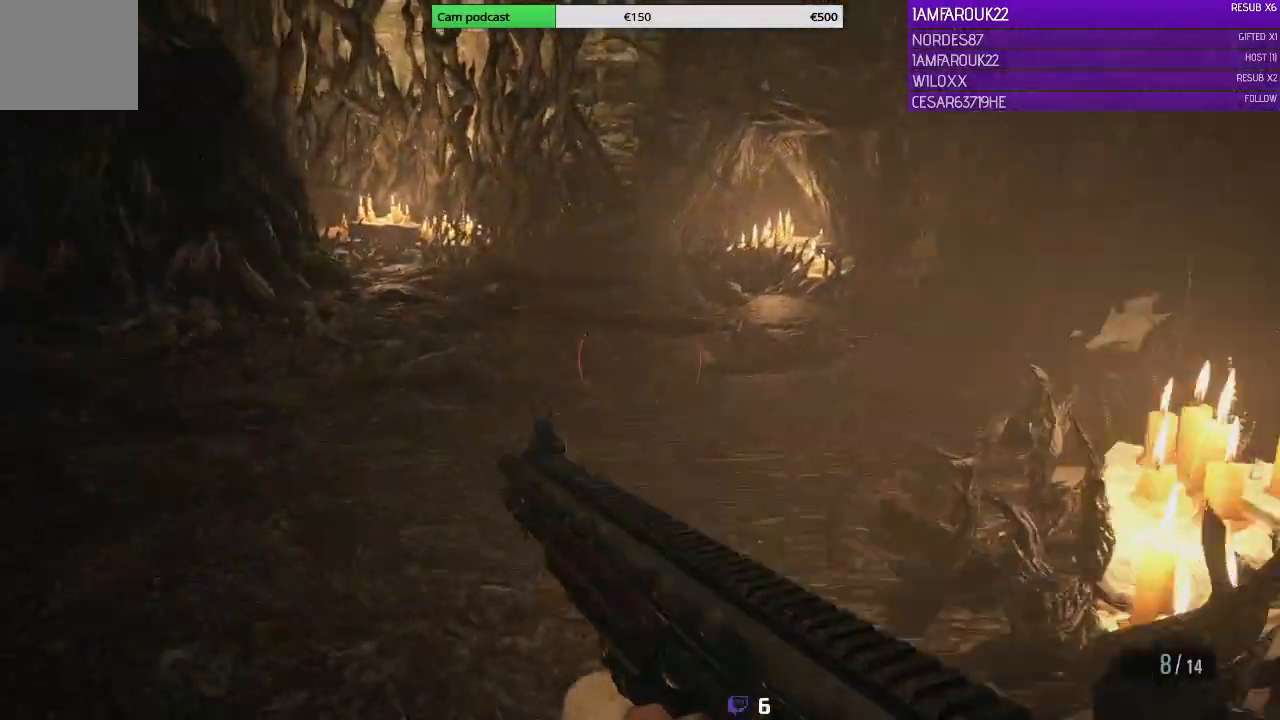
{"dt_ms": 1000, "buttons": [], "left_stick": "right", "right_stick": "right"}
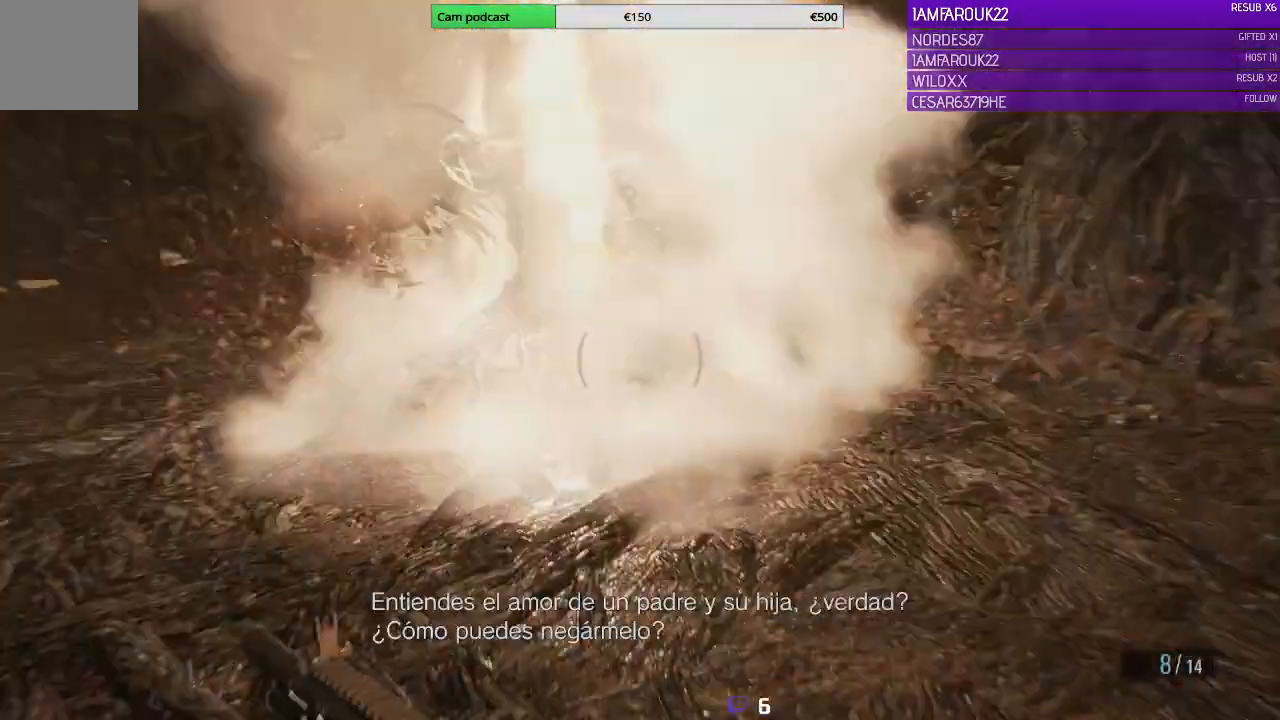
{"dt_ms": 1000, "buttons": [], "left_stick": "right", "right_stick": "center"}
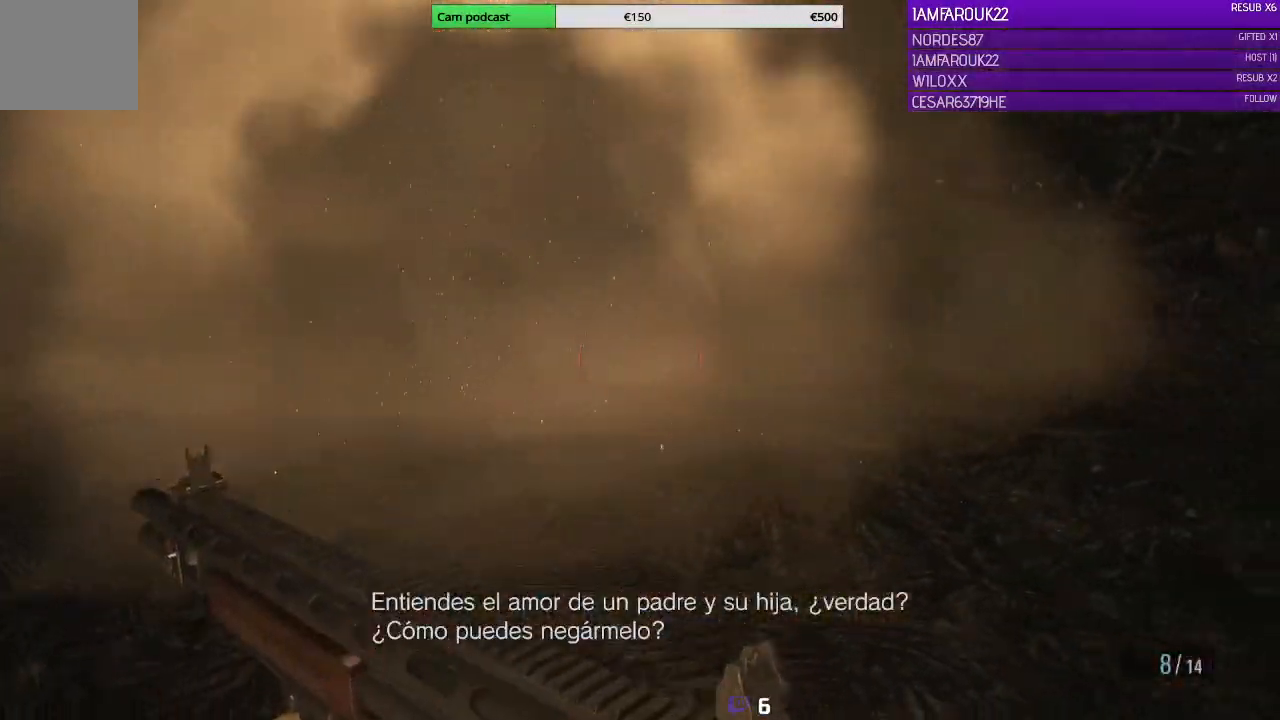
{"dt_ms": 500, "buttons": [], "left_stick": "right", "right_stick": "center", "events": [[67, "right_stick", "right"], [267, "right_stick", "center"]]}
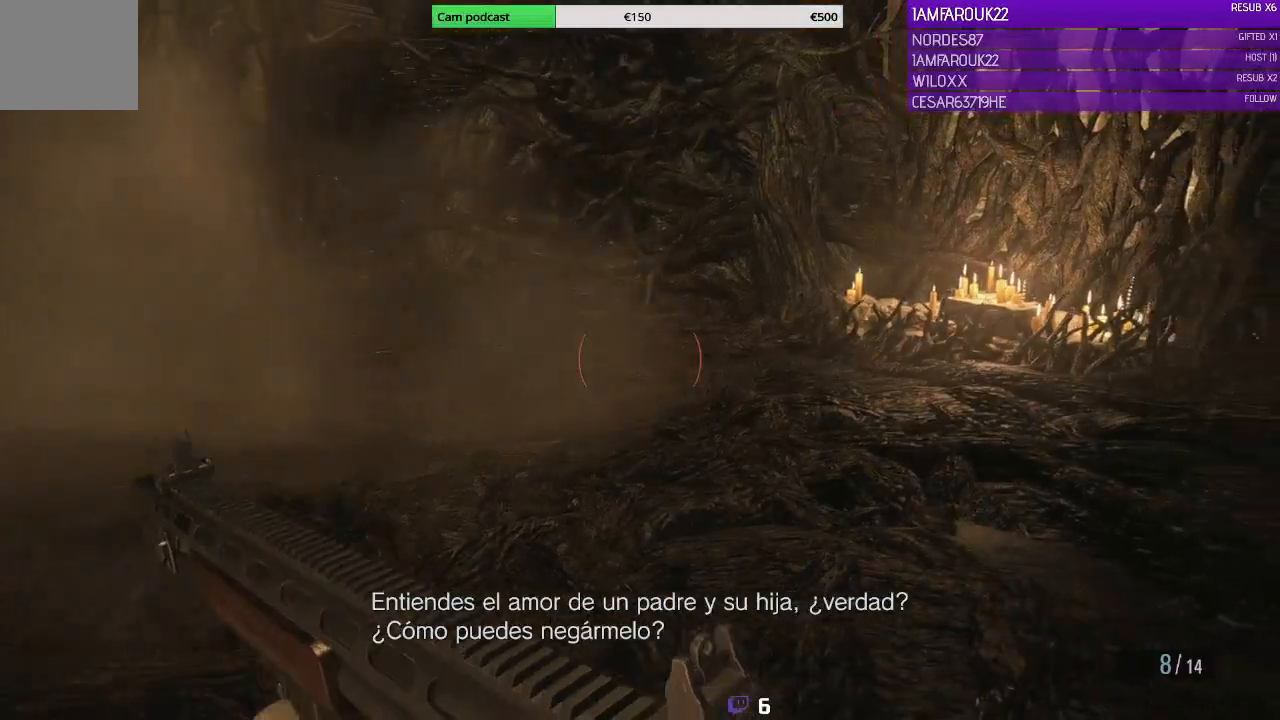
{"dt_ms": 500, "buttons": [], "left_stick": "right", "right_stick": "center", "events": [[100, "right_stick", "left"], [433, "right_stick", "center"]]}
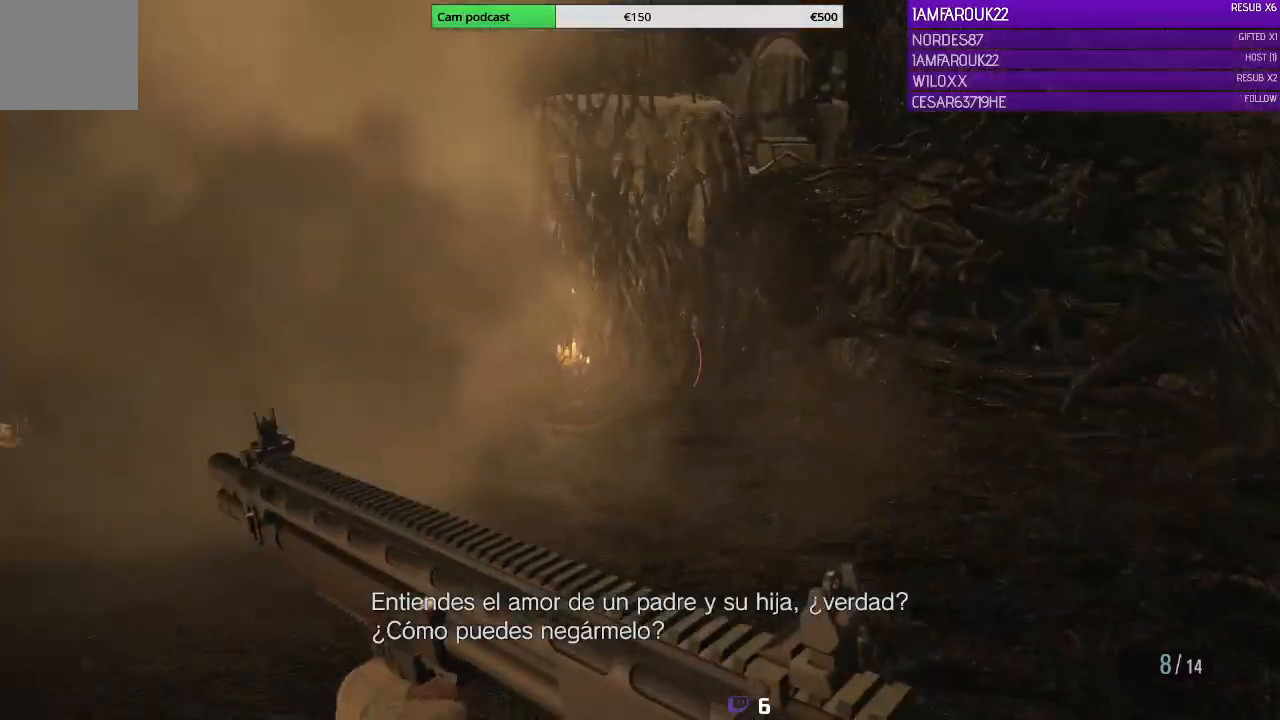
{"dt_ms": 500, "buttons": [], "left_stick": "right", "right_stick": "left", "events": [[367, "right_stick", "left"]]}
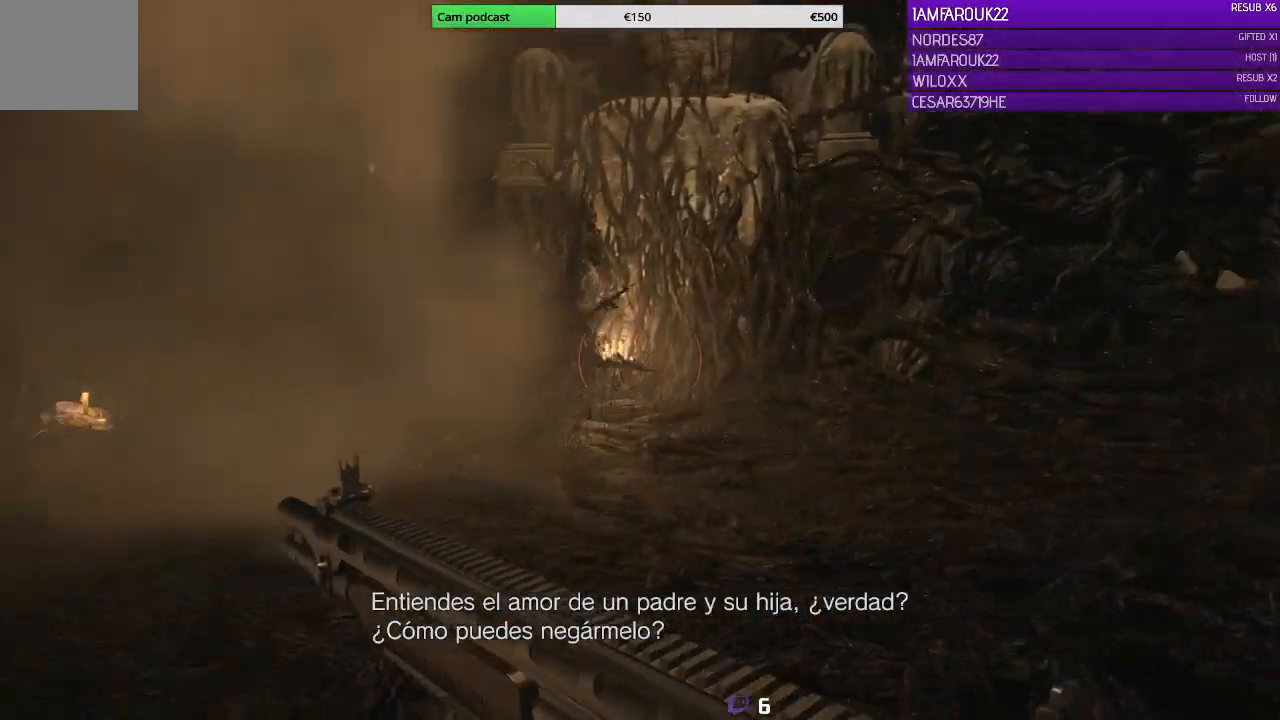
{"dt_ms": 500, "buttons": [], "left_stick": "right", "right_stick": "left", "events": []}
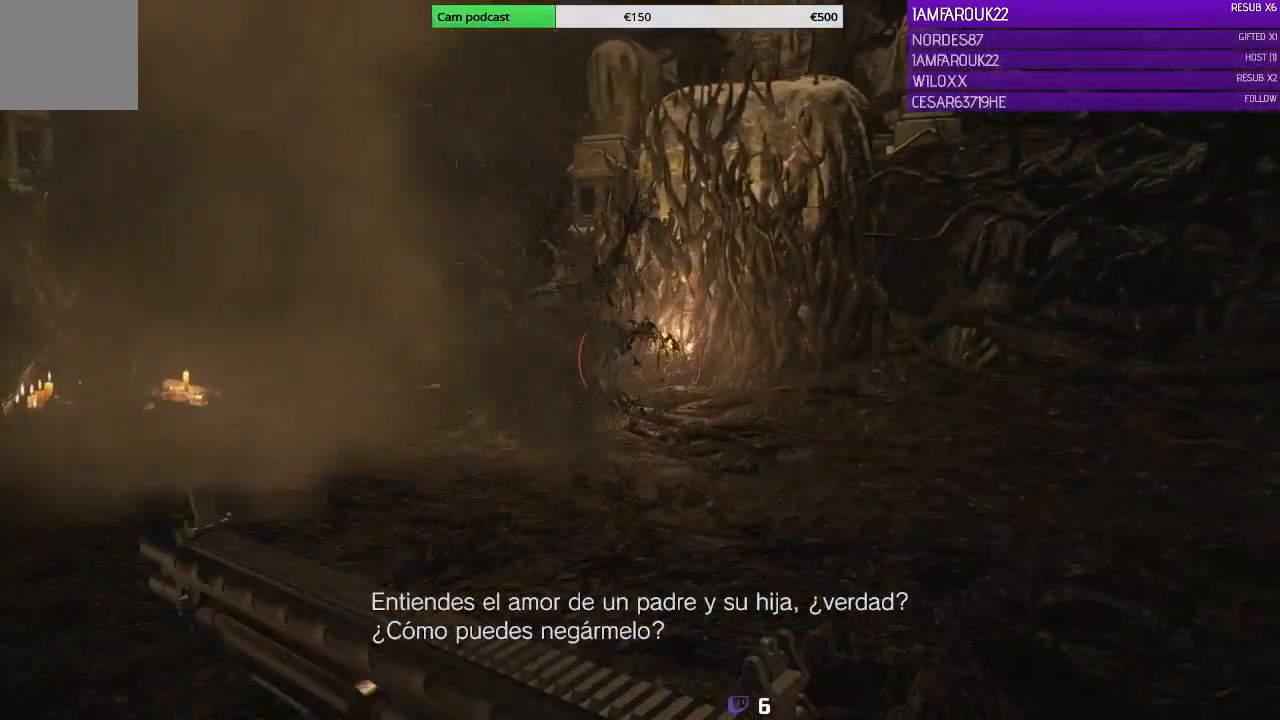
{"dt_ms": 500, "buttons": [], "left_stick": "right", "right_stick": "left", "events": []}
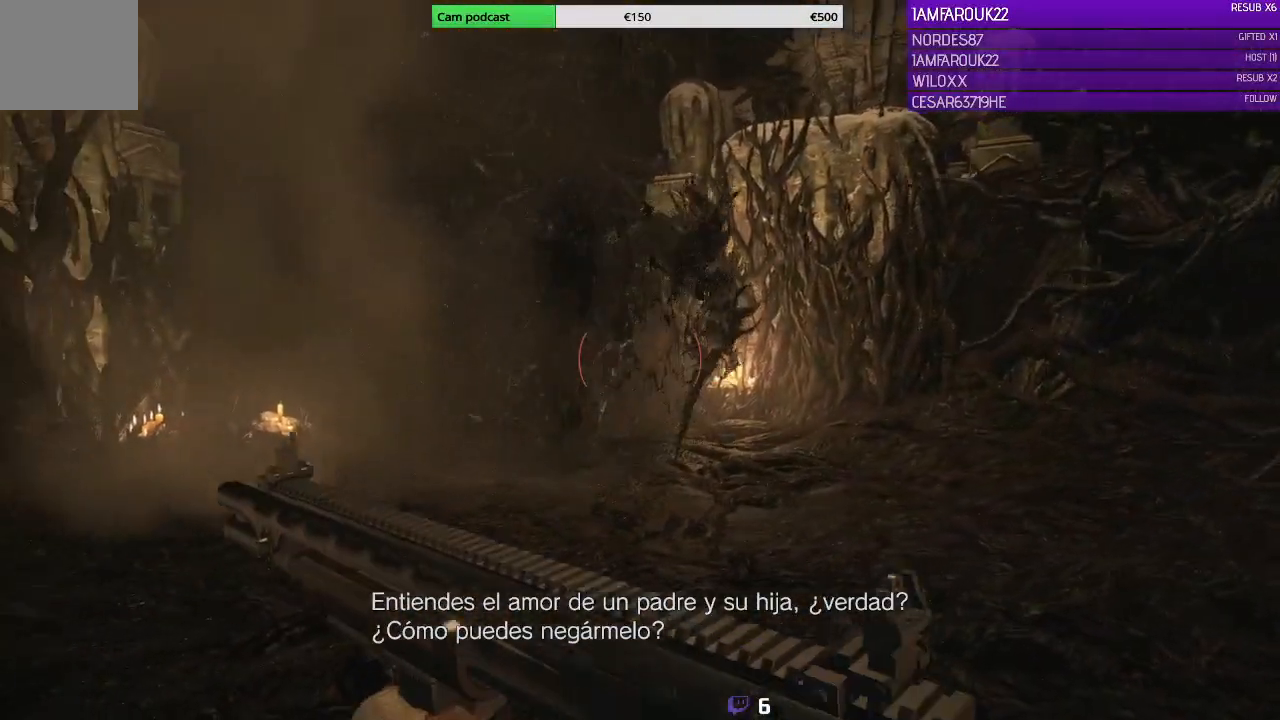
{"dt_ms": 500, "buttons": [], "left_stick": "right", "right_stick": "left", "events": [[67, "left_stick", "center"], [167, "left_stick", "right"]]}
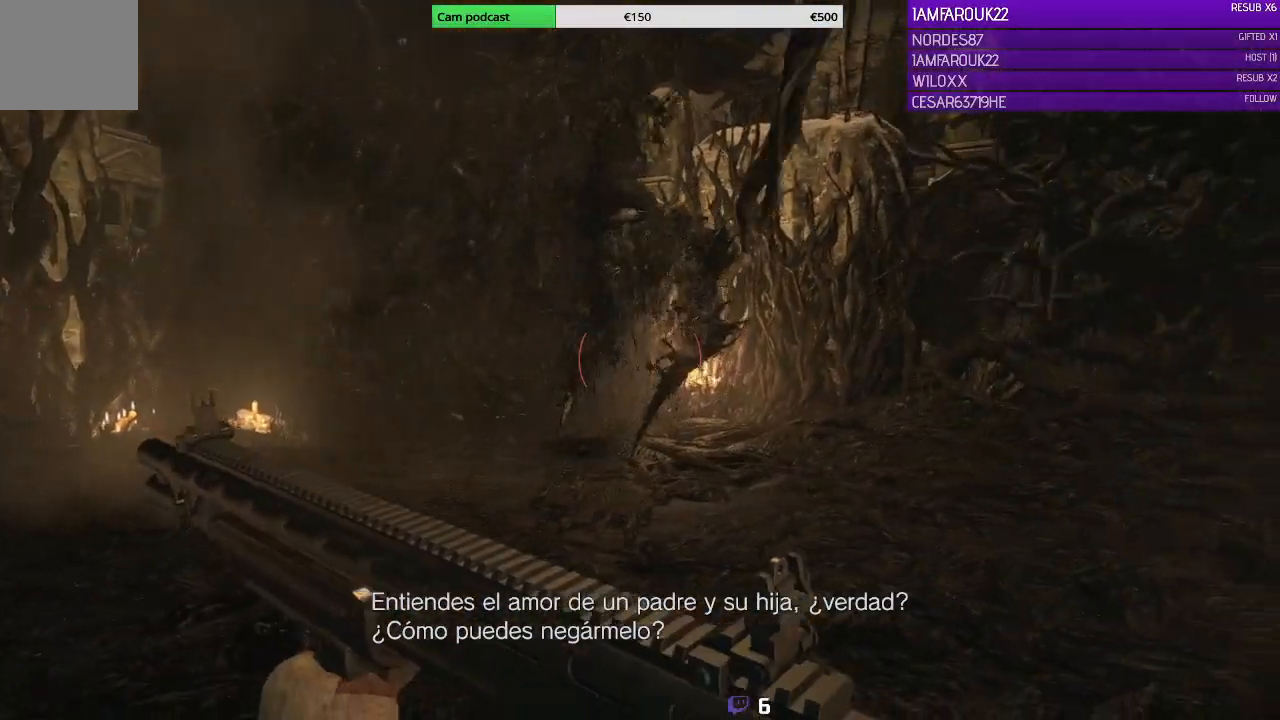
{"dt_ms": 500, "buttons": [], "left_stick": "center", "right_stick": "center", "events": [[67, "right_stick", "up-left"], [333, "left_stick", "center"], [467, "right_stick", "center"]]}
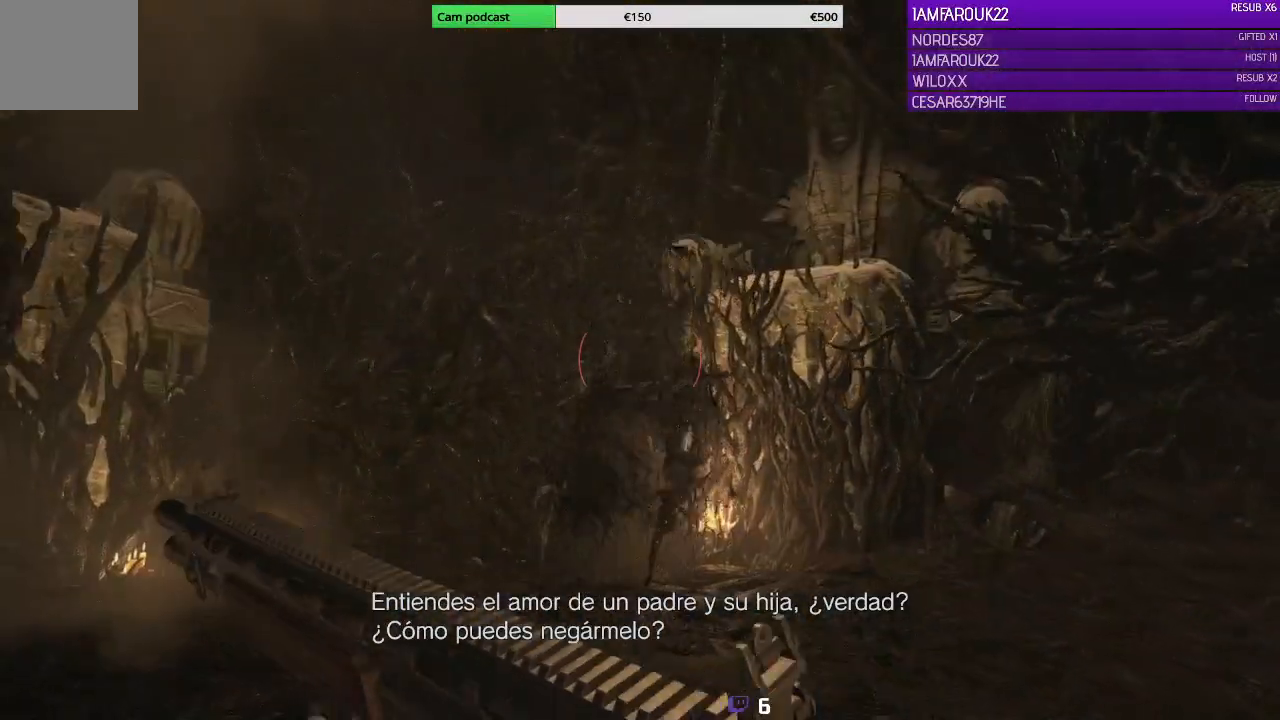
{"dt_ms": 500, "buttons": [], "left_stick": "down-right", "right_stick": "down-left", "events": [[167, "left_stick", "down"], [233, "left_stick", "down-right"], [300, "right_stick", "down-left"]]}
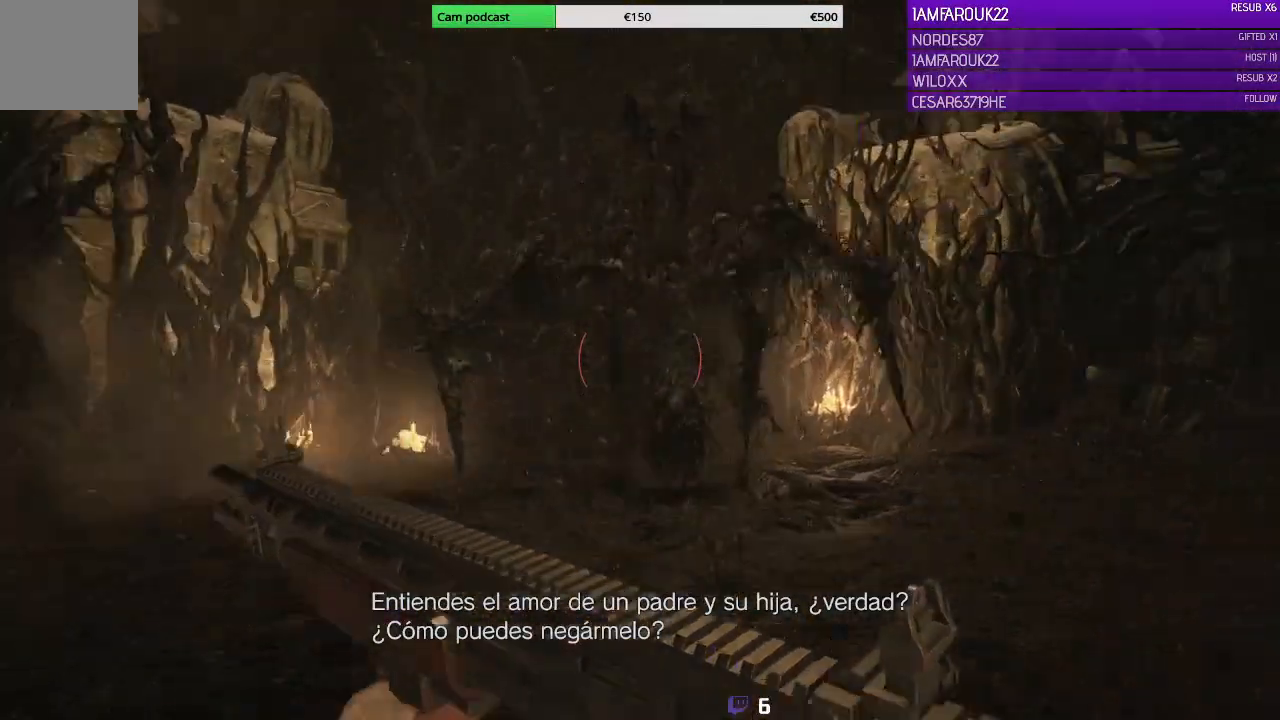
{"dt_ms": 500, "buttons": [], "left_stick": "down-right", "right_stick": "center", "events": [[100, "right_stick", "center"]]}
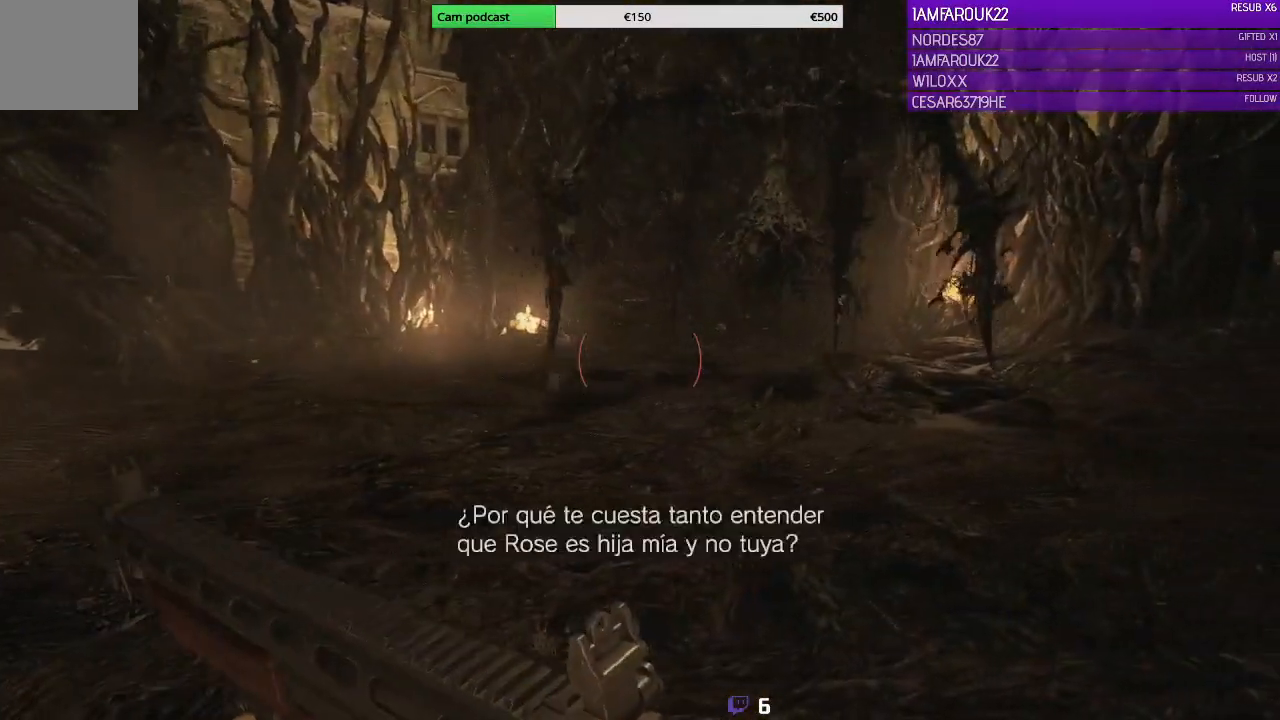
{"dt_ms": 500, "buttons": [], "left_stick": "down-right", "right_stick": "center", "events": [[200, "right_stick", "up-right"], [267, "right_stick", "center"]]}
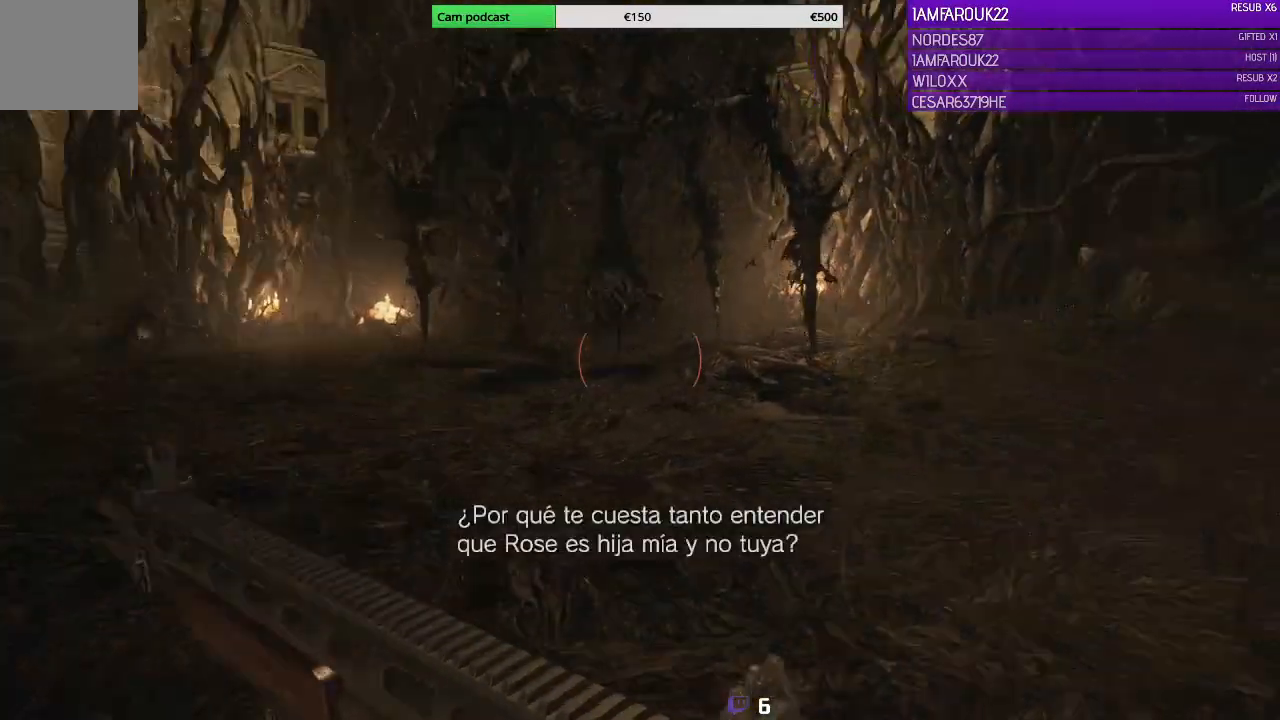
{"dt_ms": 500, "buttons": [], "left_stick": "down-right", "right_stick": "center", "events": [[67, "right_stick", "up"], [233, "right_stick", "center"]]}
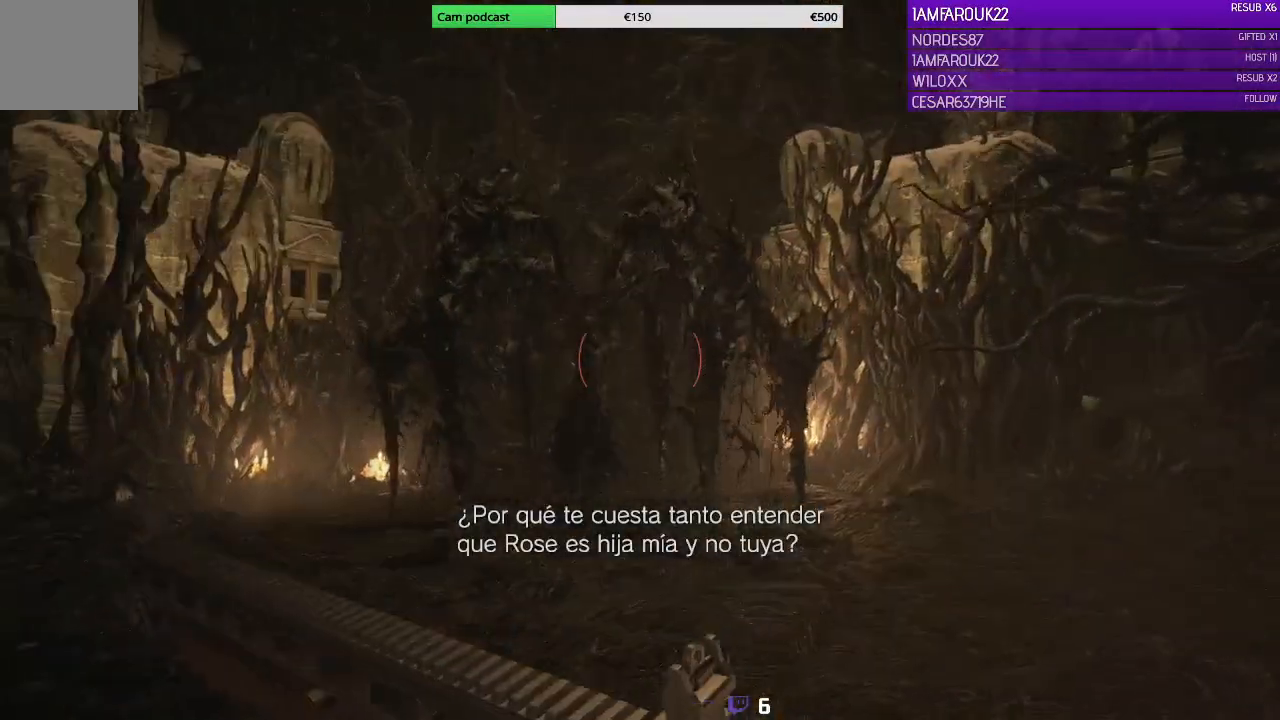
{"dt_ms": 500, "buttons": [], "left_stick": "center", "right_stick": "center", "events": [[467, "left_stick", "center"]]}
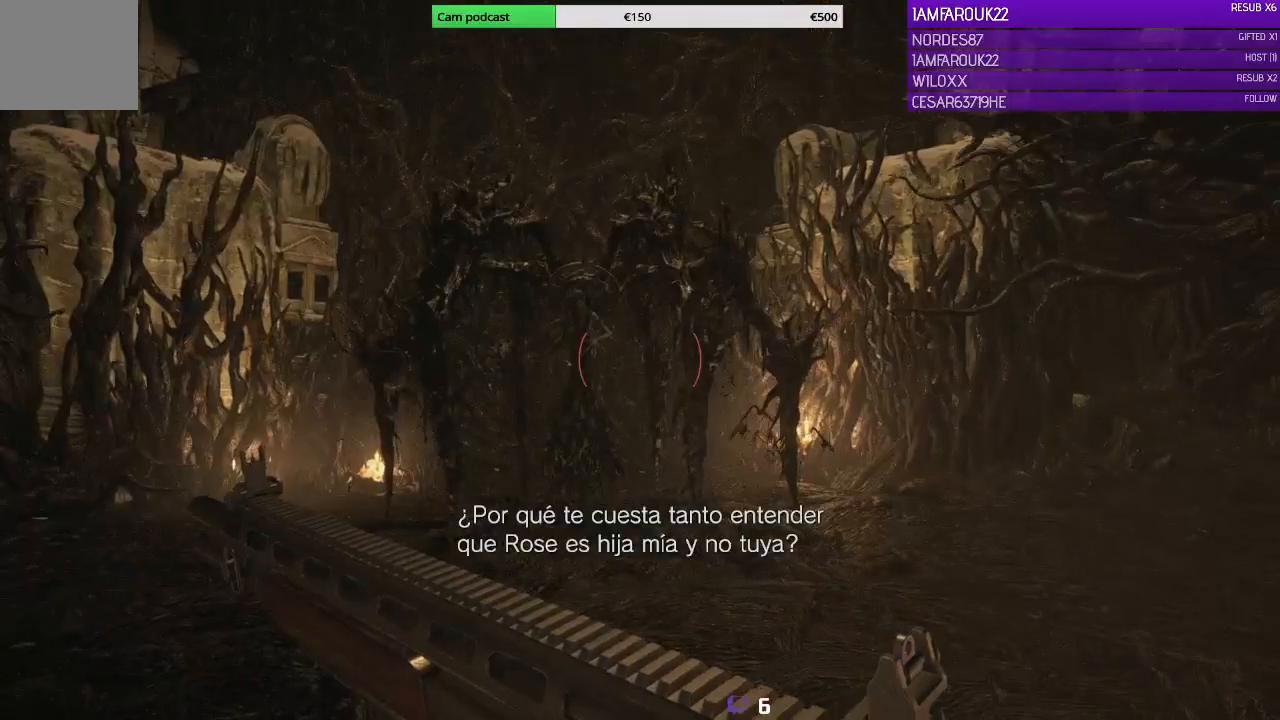
{"dt_ms": 500, "buttons": ["L2"], "left_stick": "up-left", "right_stick": "center", "events": [[133, "left_stick", "up-left"], [167, "right_stick", "up-left"], [200, "L2", "down"], [400, "right_stick", "center"]]}
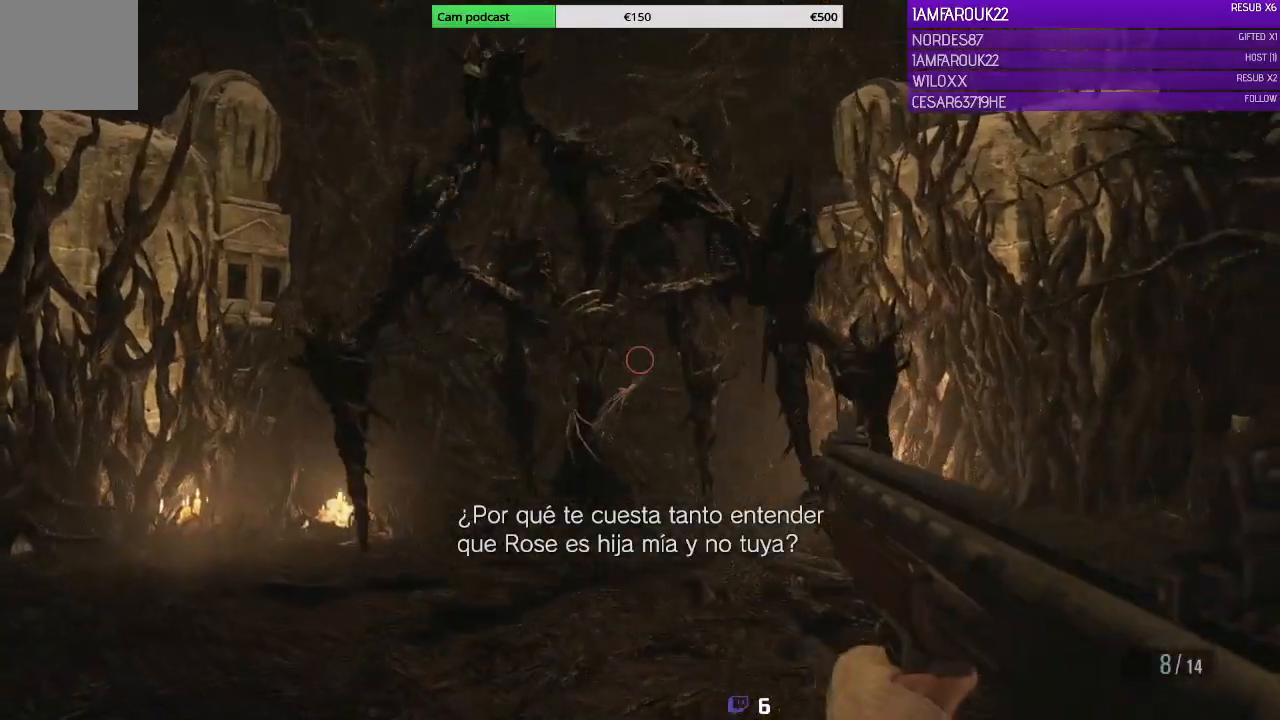
{"dt_ms": 500, "buttons": [], "left_stick": "left", "right_stick": "center", "events": [[33, "left_stick", "left"], [133, "R2", "down"], [167, "left_stick", "center"], [233, "left_stick", "left"], [300, "R2", "up"], [400, "L2", "up"]]}
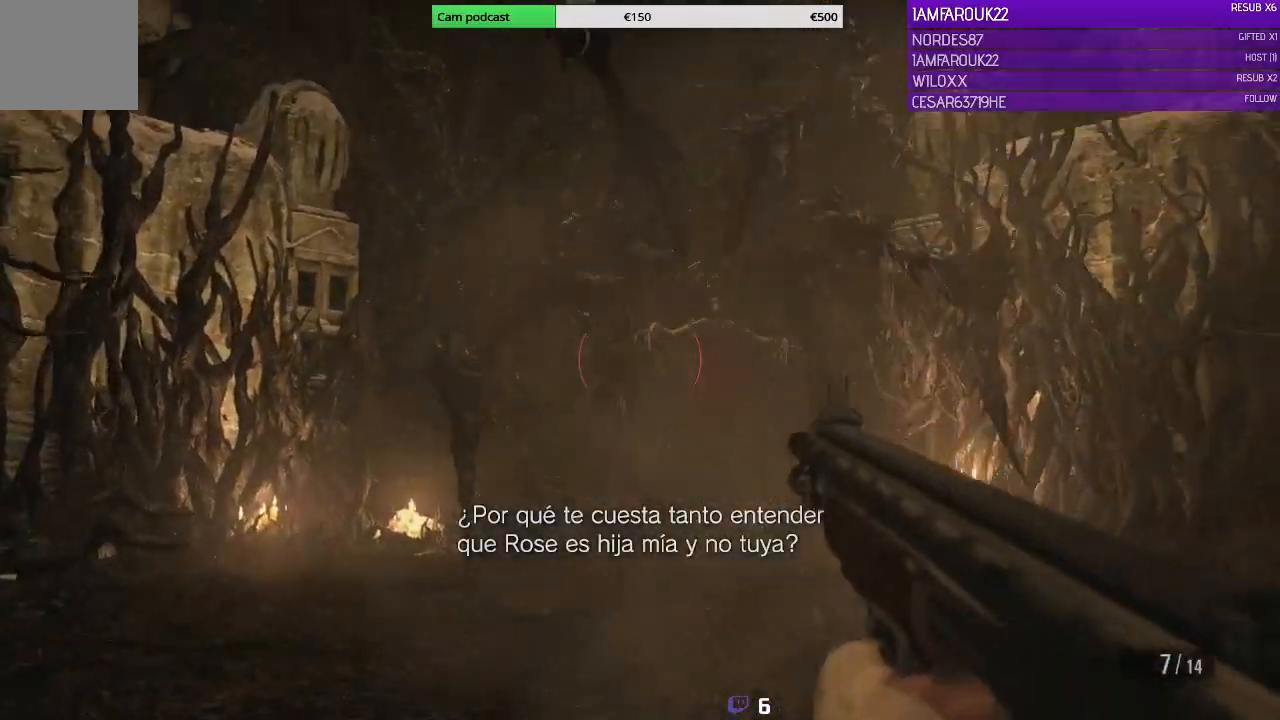
{"dt_ms": 500, "buttons": ["L2"], "left_stick": "down-left", "right_stick": "center", "events": [[233, "right_stick", "right"], [433, "left_stick", "down-left"], [467, "L2", "down"], [467, "right_stick", "center"]]}
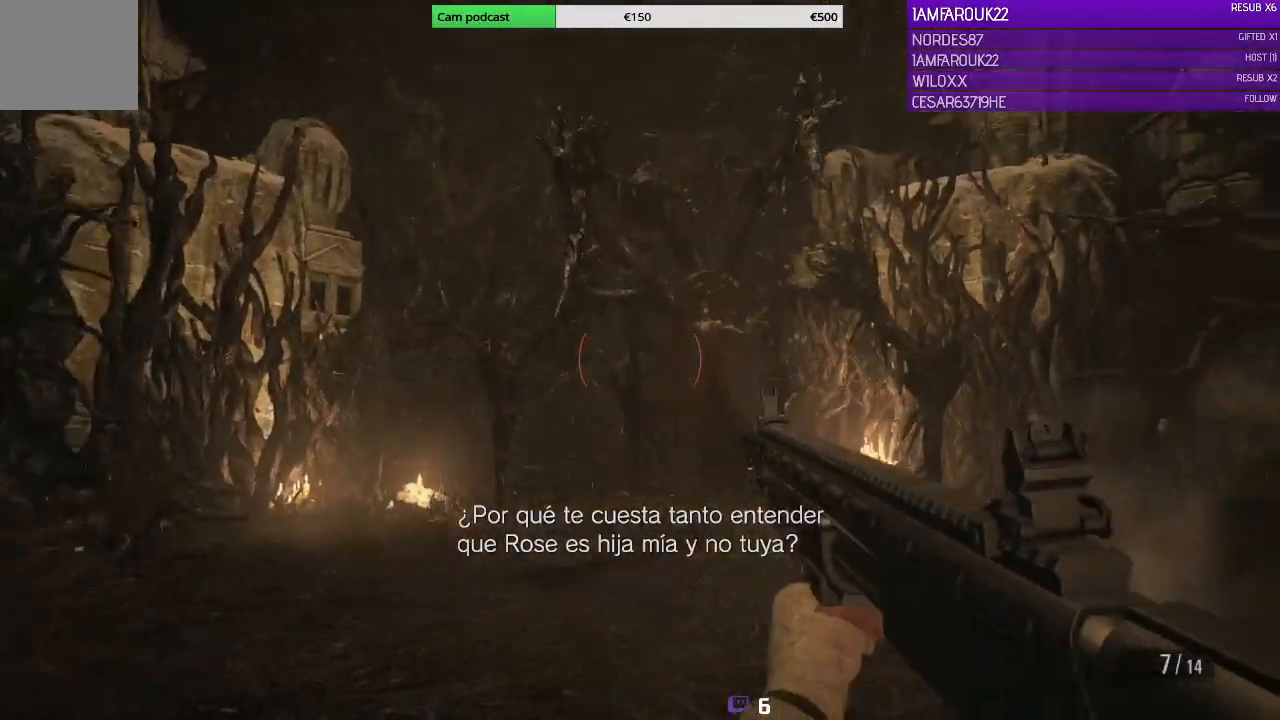
{"dt_ms": 500, "buttons": ["L2", "R2"], "left_stick": "down", "right_stick": "right", "events": [[200, "right_stick", "right"], [400, "R2", "down"], [400, "left_stick", "down"]]}
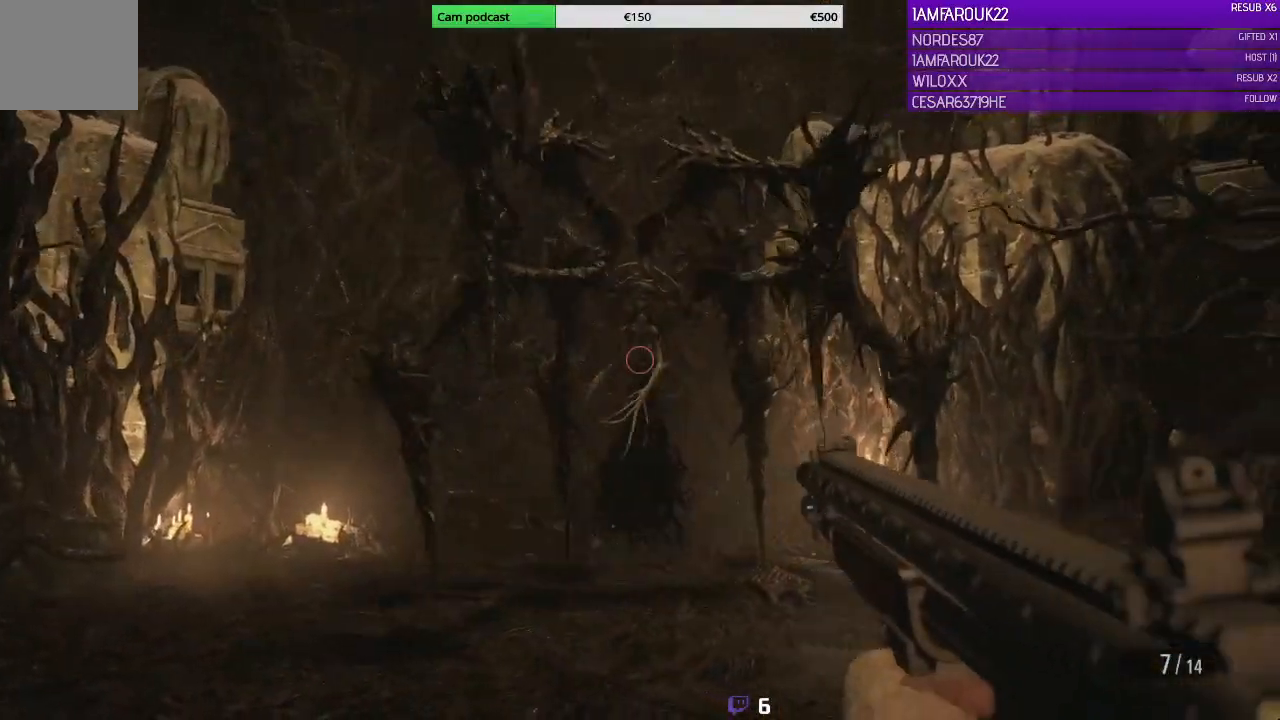
{"dt_ms": 500, "buttons": ["L2"], "left_stick": "down-left", "right_stick": "center", "events": [[67, "right_stick", "center"], [100, "left_stick", "down-left"], [133, "R2", "up"], [267, "R2", "down"], [433, "R2", "up"]]}
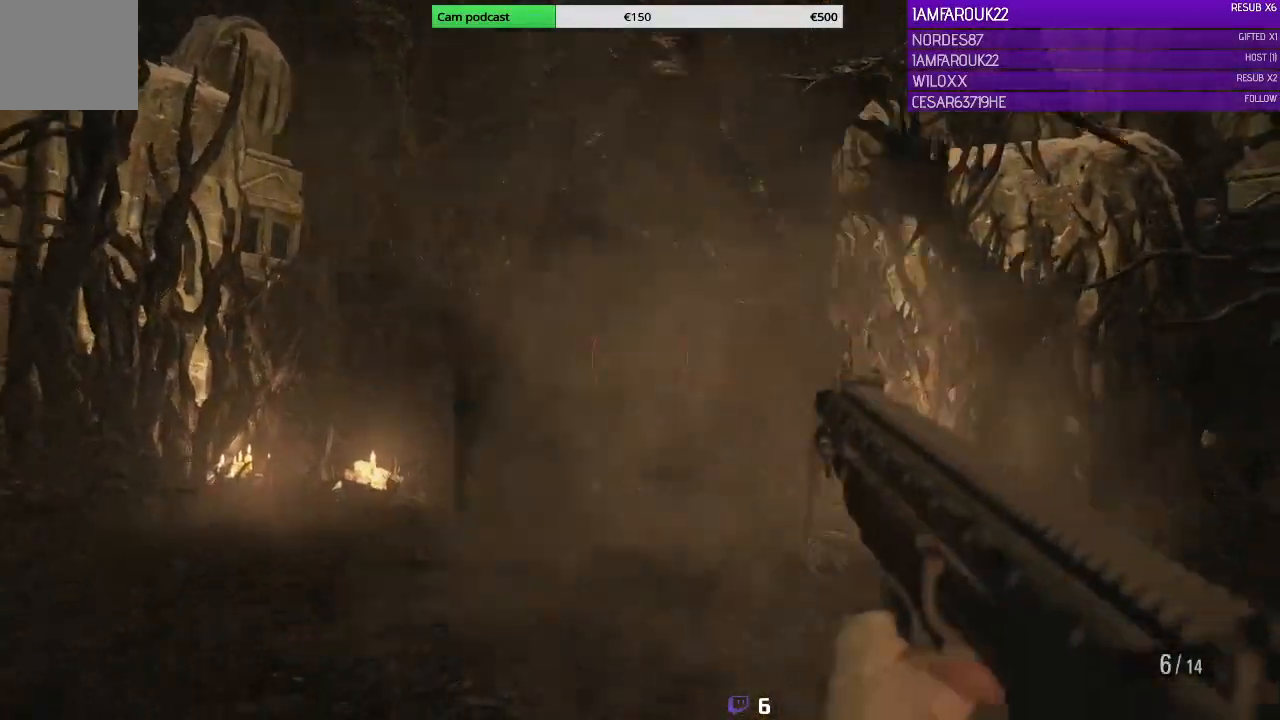
{"dt_ms": 500, "buttons": [], "left_stick": "down-left", "right_stick": "left"}
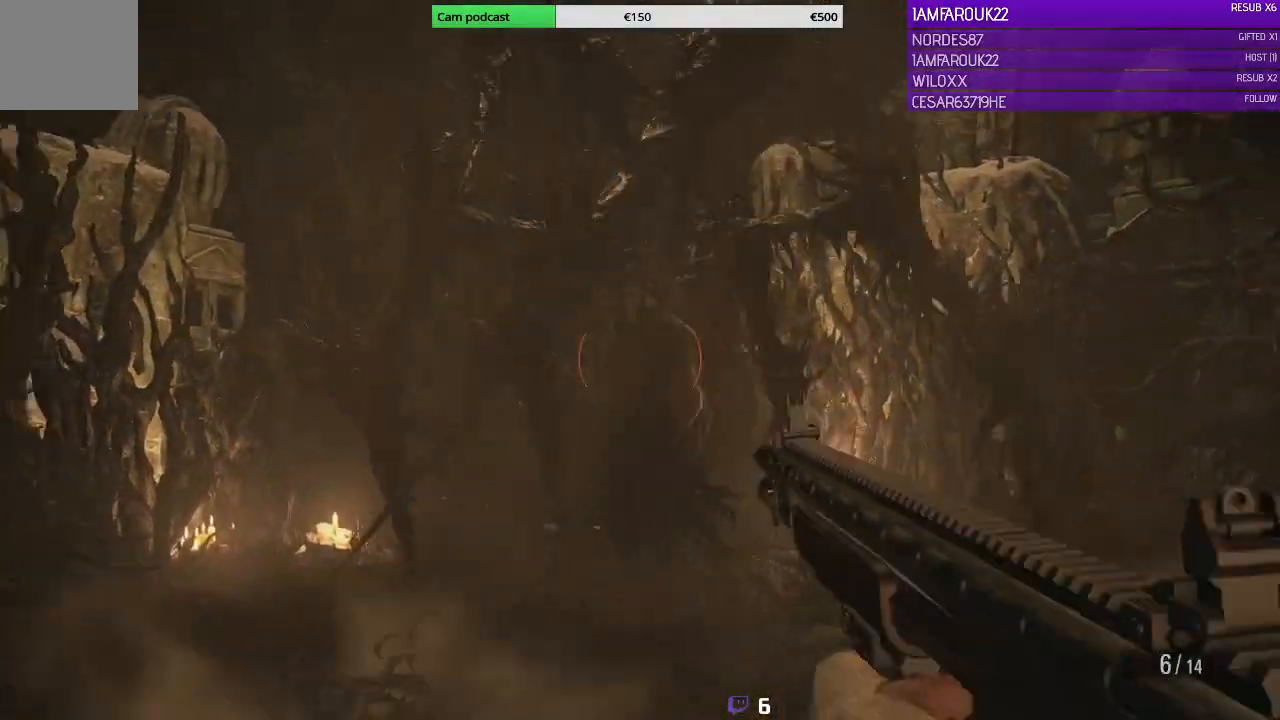
{"dt_ms": 500, "buttons": ["L3"], "left_stick": "up-left", "right_stick": "center", "events": [[67, "left_stick", "up-left"], [100, "L3", "down"], [233, "right_stick", "center"]]}
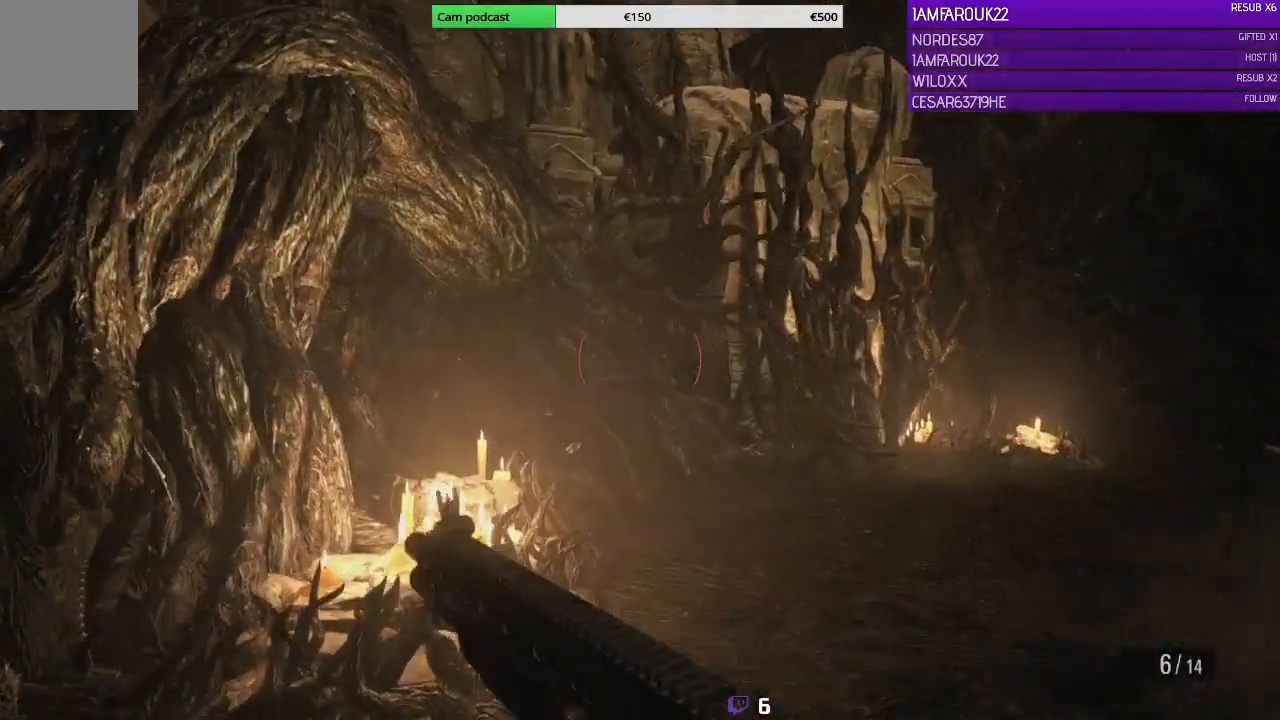
{"dt_ms": 500, "buttons": ["L3"], "left_stick": "up", "right_stick": "right", "events": [[167, "left_stick", "up"], [467, "right_stick", "right"]]}
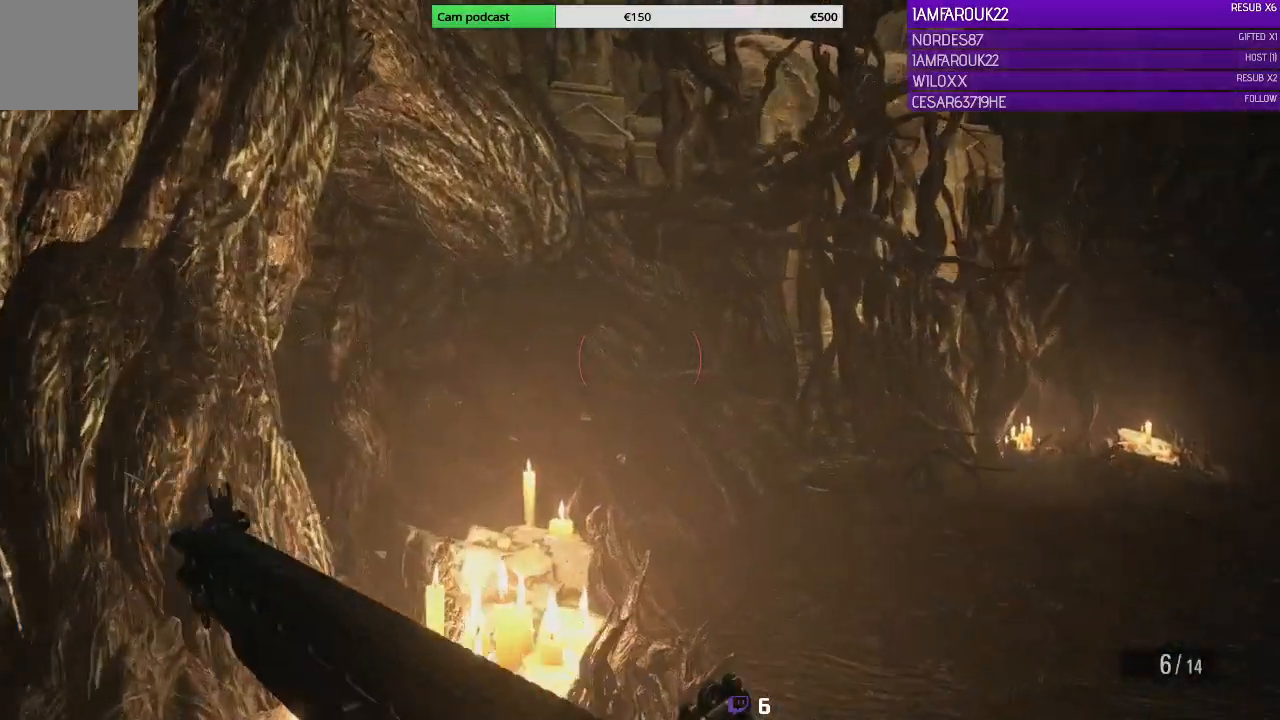
{"dt_ms": 500, "buttons": ["L3"], "left_stick": "up", "right_stick": "center", "events": [[33, "right_stick", "down-right"], [167, "right_stick", "center"]]}